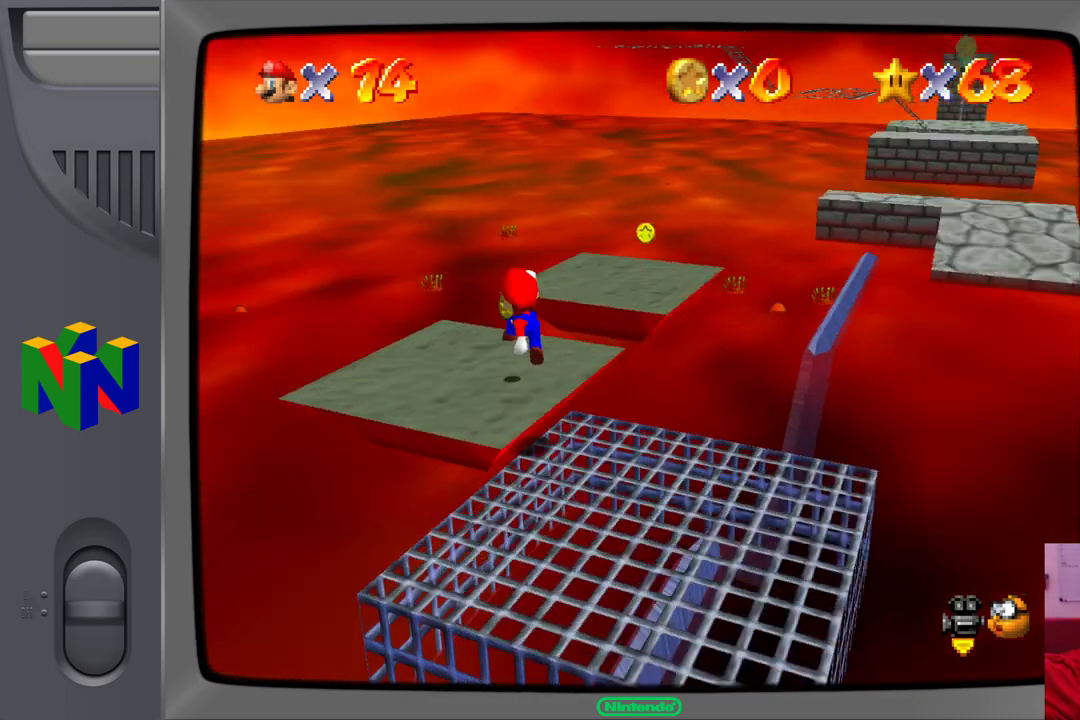
Gameplay with a controller (Nintendo layout); each line is a JSON object with the inputs held at the frame after it. "events" lists button and stick changes between this image and that frame as [ms after this image, input, new state], when the widget could be followed in between. Not read: L1 L3 R1 R3.
{"buttons": [], "left_stick": "up-left", "events": [[317, "left_stick", "up-left"]]}
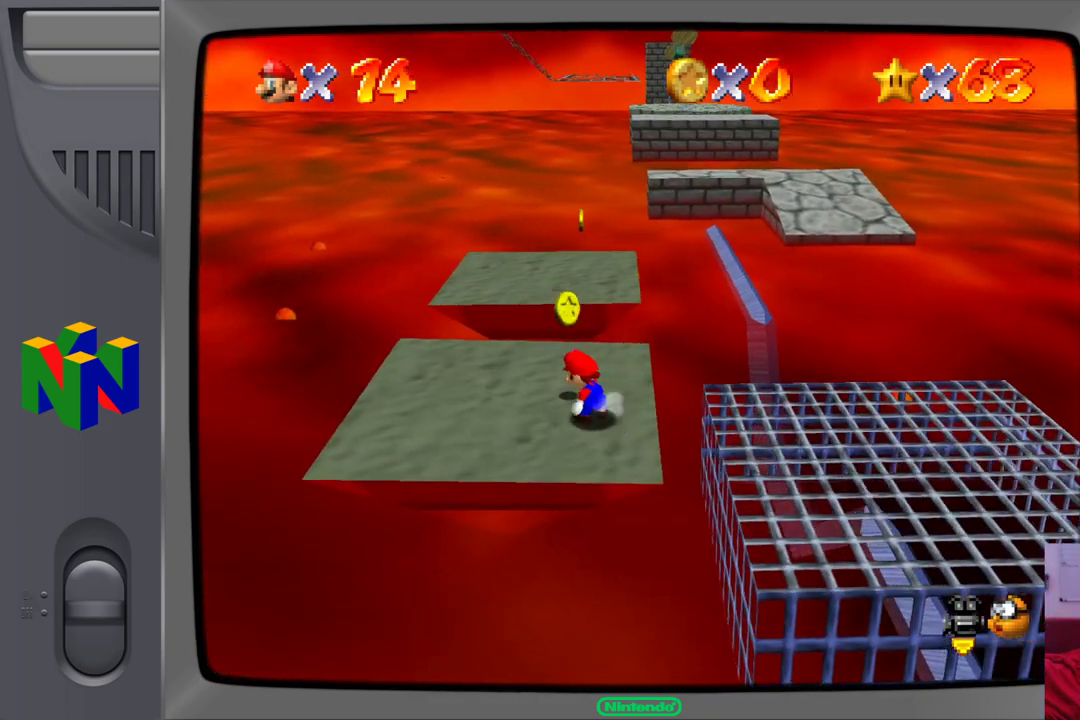
{"buttons": ["A"], "left_stick": "up", "events": [[100, "left_stick", "up"], [467, "A", "down"]]}
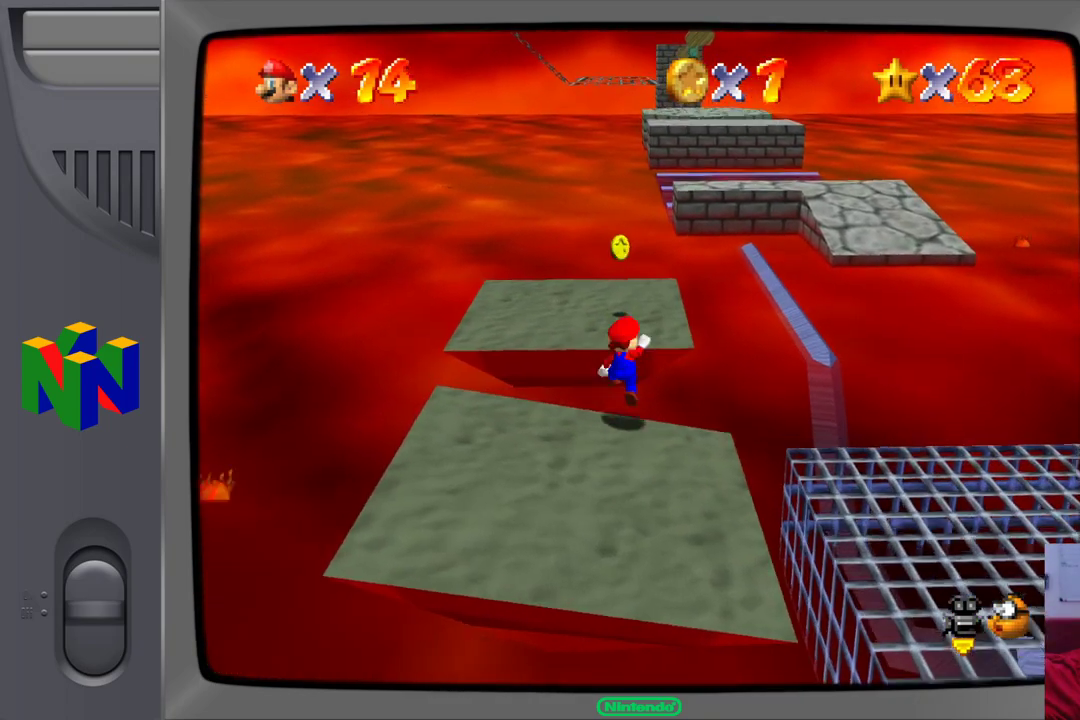
{"buttons": [], "left_stick": "up", "events": [[133, "A", "up"]]}
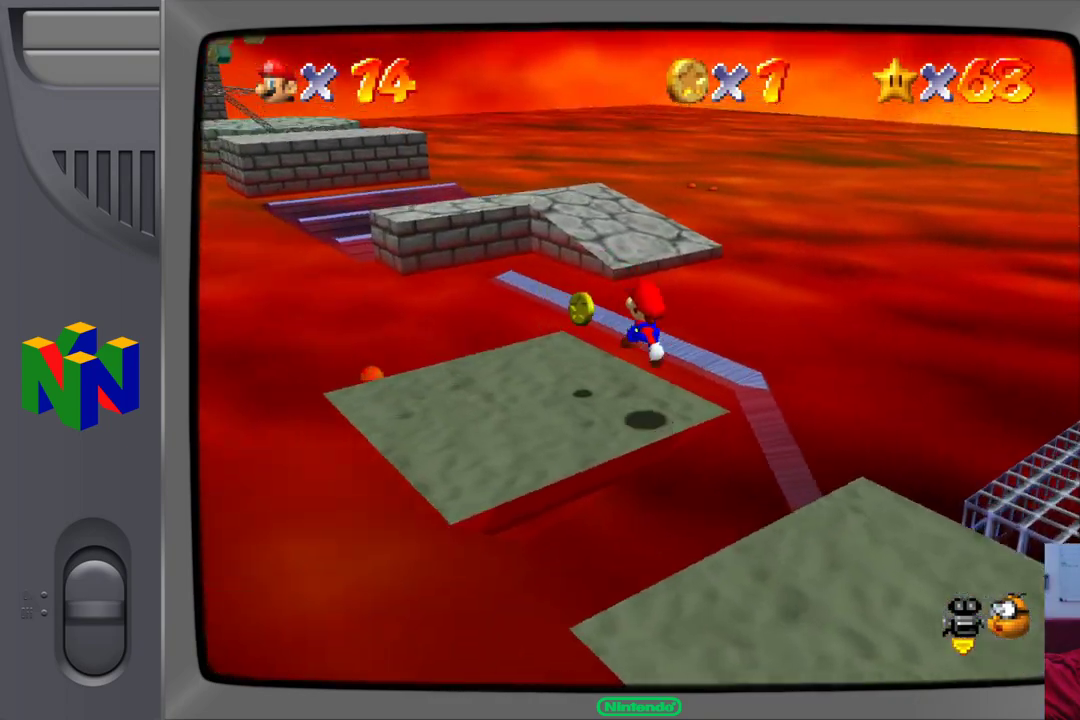
{"buttons": [], "left_stick": "up", "events": [[183, "left_stick", "up-left"], [333, "left_stick", "up"]]}
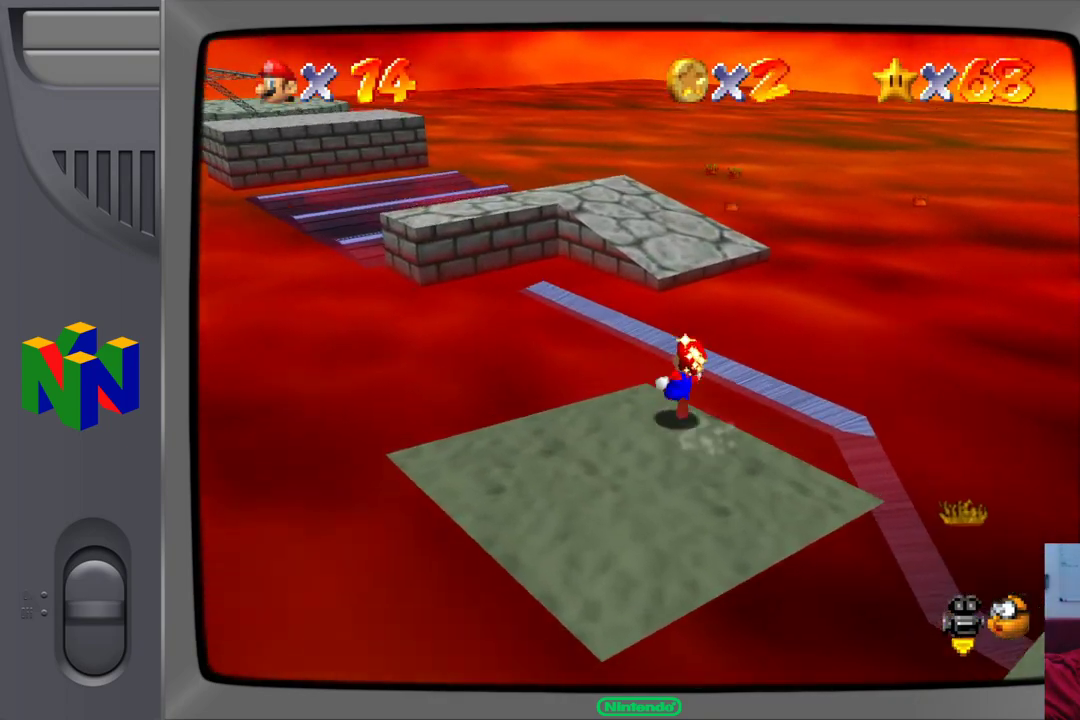
{"buttons": ["A", "Z"], "left_stick": "up", "events": [[167, "A", "down"], [167, "Z", "down"]]}
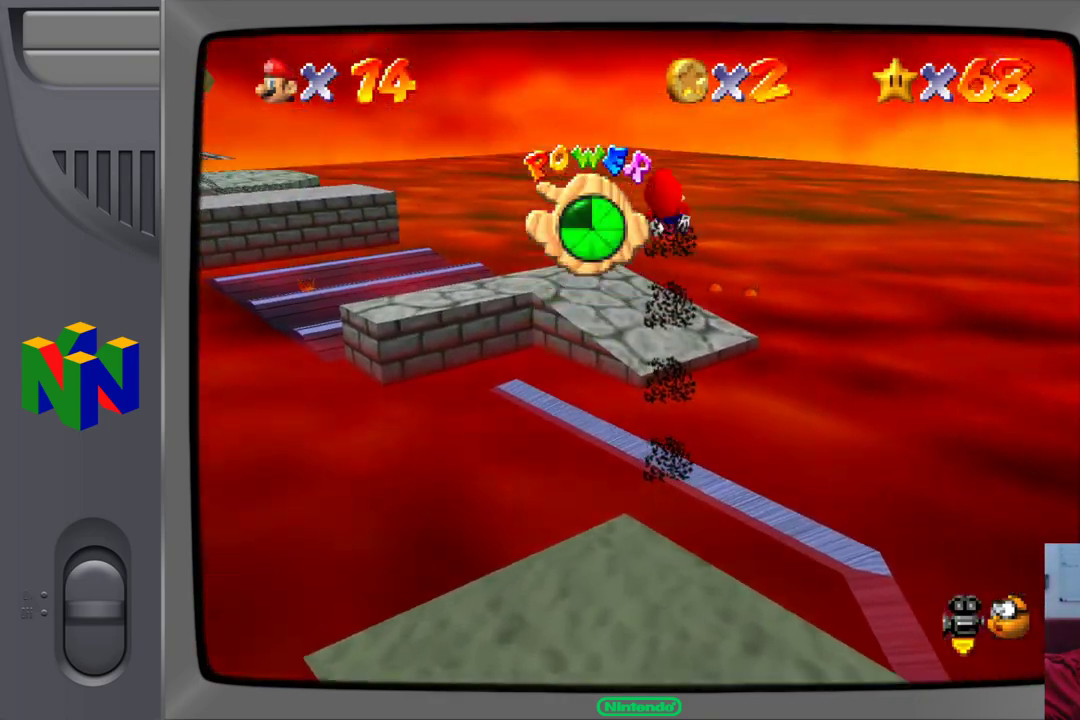
{"buttons": [], "left_stick": "up", "events": [[17, "Z", "up"], [67, "A", "up"], [183, "left_stick", "up-left"], [467, "left_stick", "up"]]}
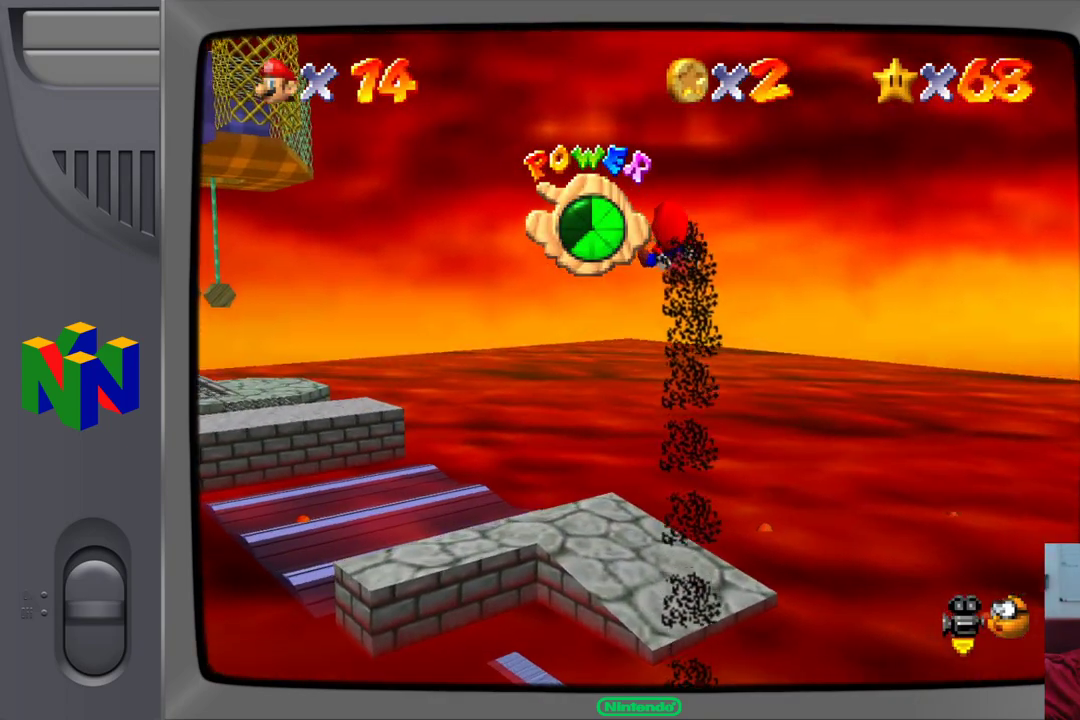
{"buttons": [], "left_stick": "up", "events": []}
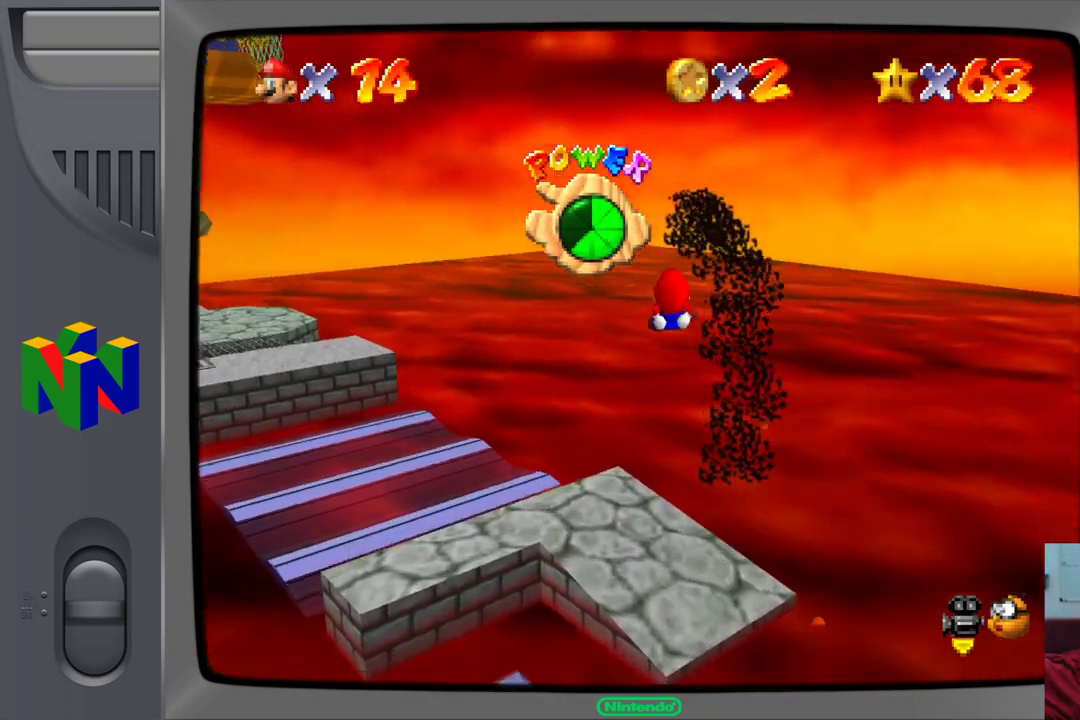
{"buttons": [], "left_stick": "up", "events": []}
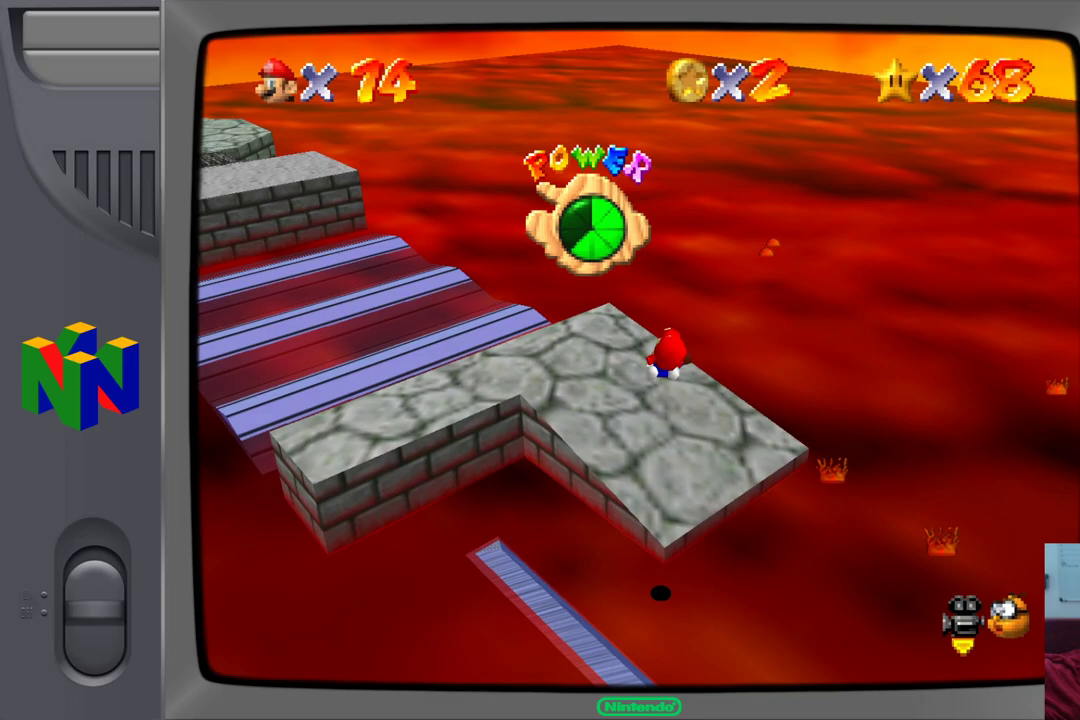
{"buttons": [], "left_stick": "up", "events": []}
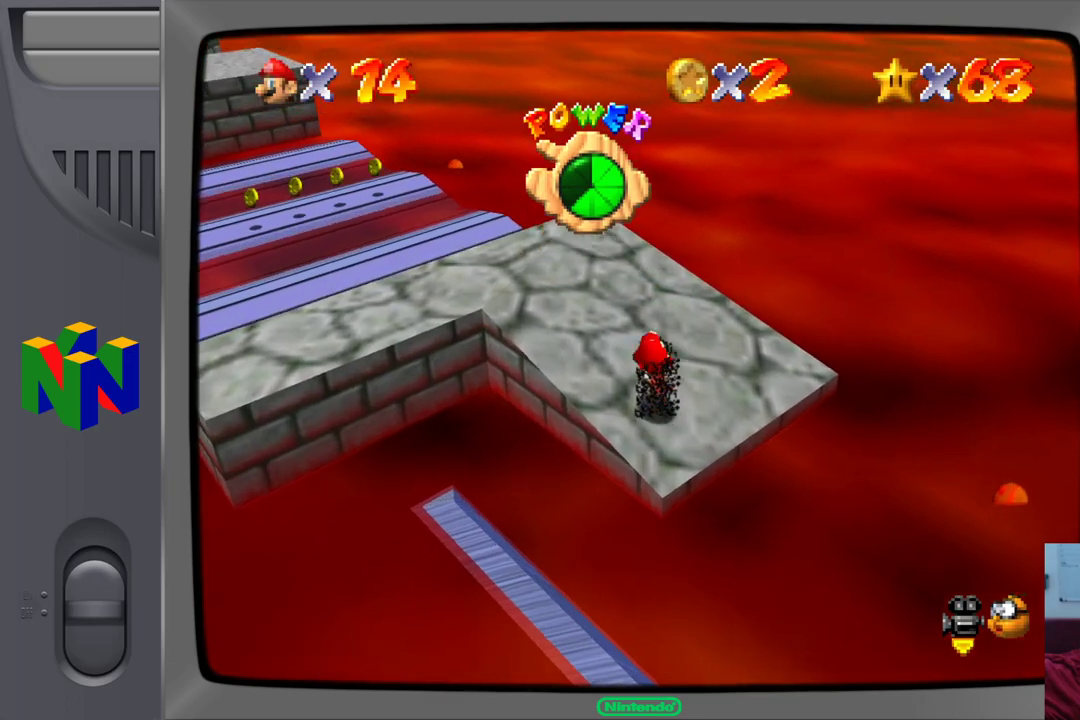
{"buttons": [], "left_stick": "up-left", "events": [[67, "left_stick", "left"], [117, "left_stick", "down-left"], [233, "left_stick", "up-left"]]}
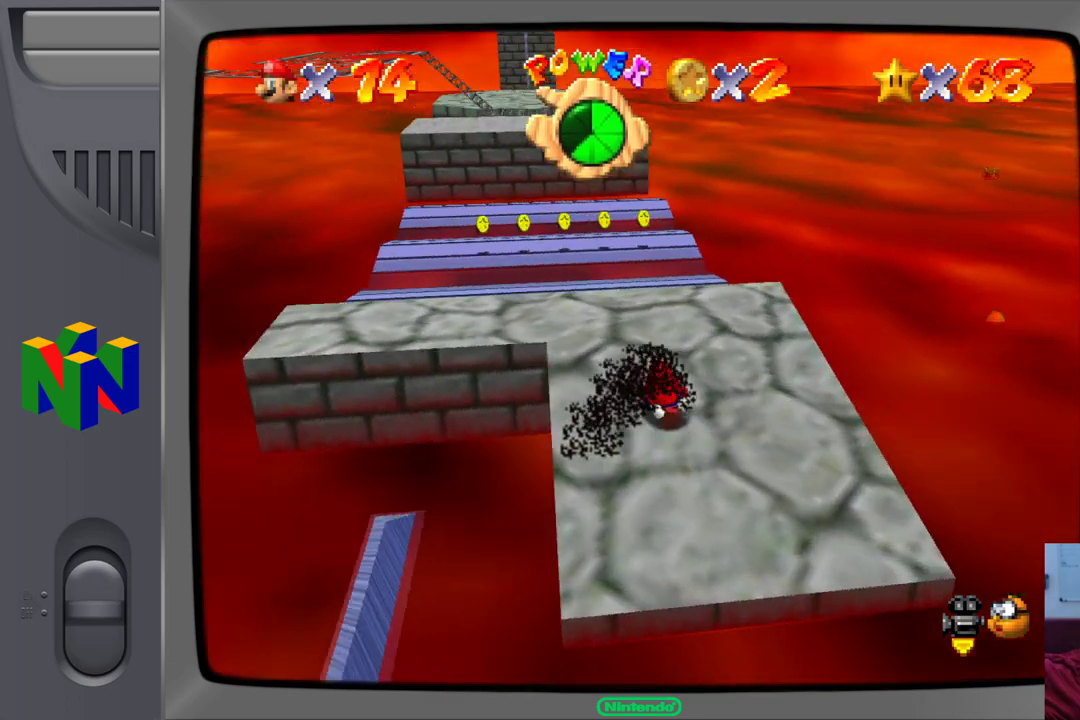
{"buttons": [], "left_stick": "up-right", "events": [[217, "left_stick", "up"], [350, "left_stick", "up-right"]]}
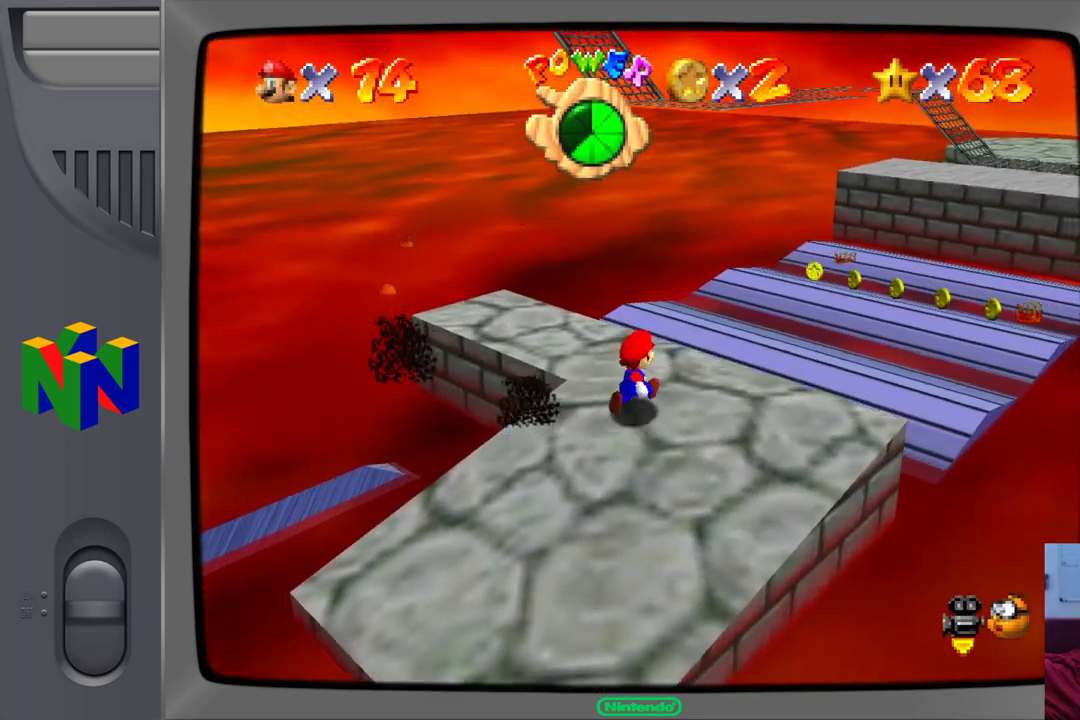
{"buttons": [], "left_stick": "up-right", "events": [[317, "A", "down"], [417, "A", "up"]]}
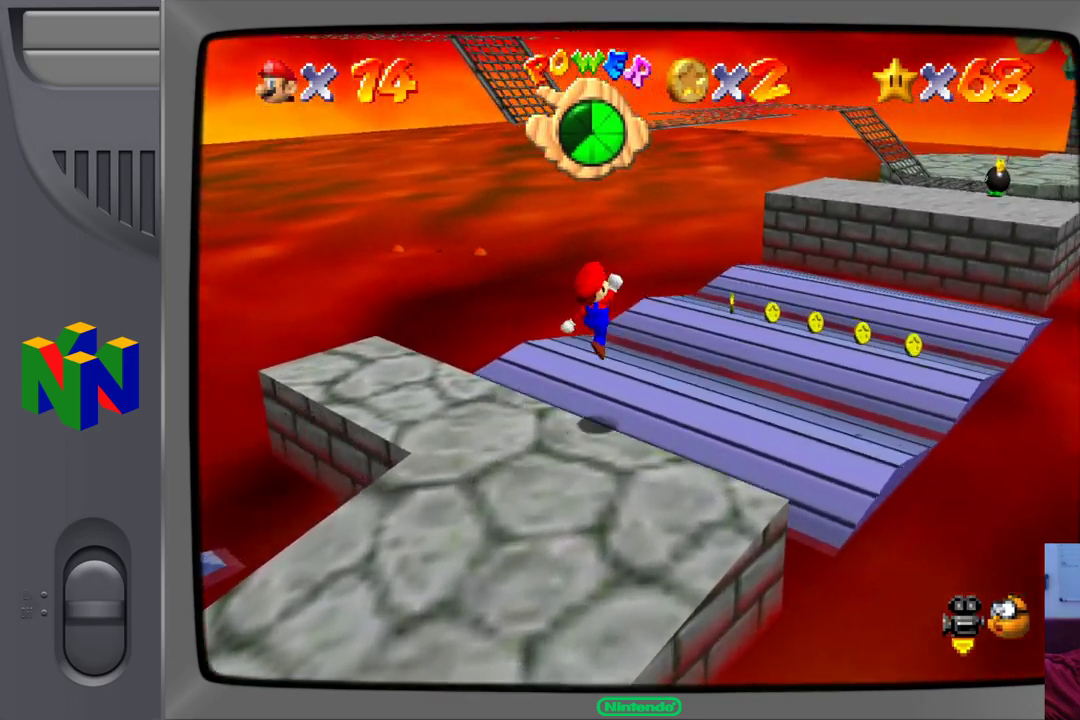
{"buttons": [], "left_stick": "up-right", "events": []}
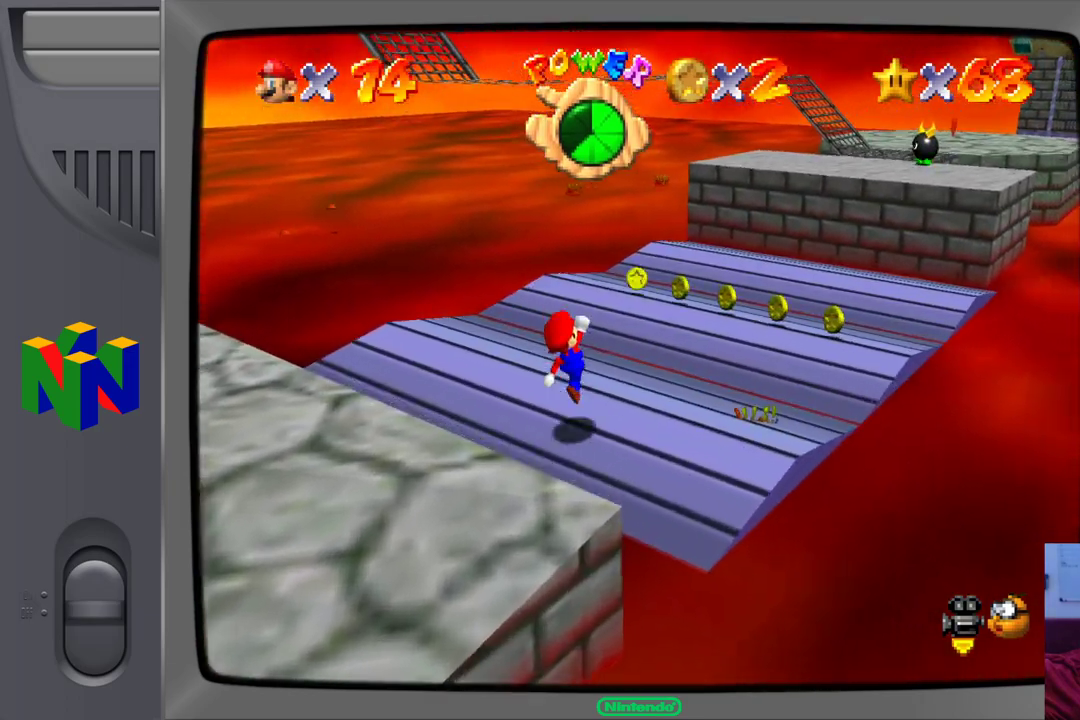
{"buttons": [], "left_stick": "up-right", "events": [[133, "A", "down"], [217, "A", "up"]]}
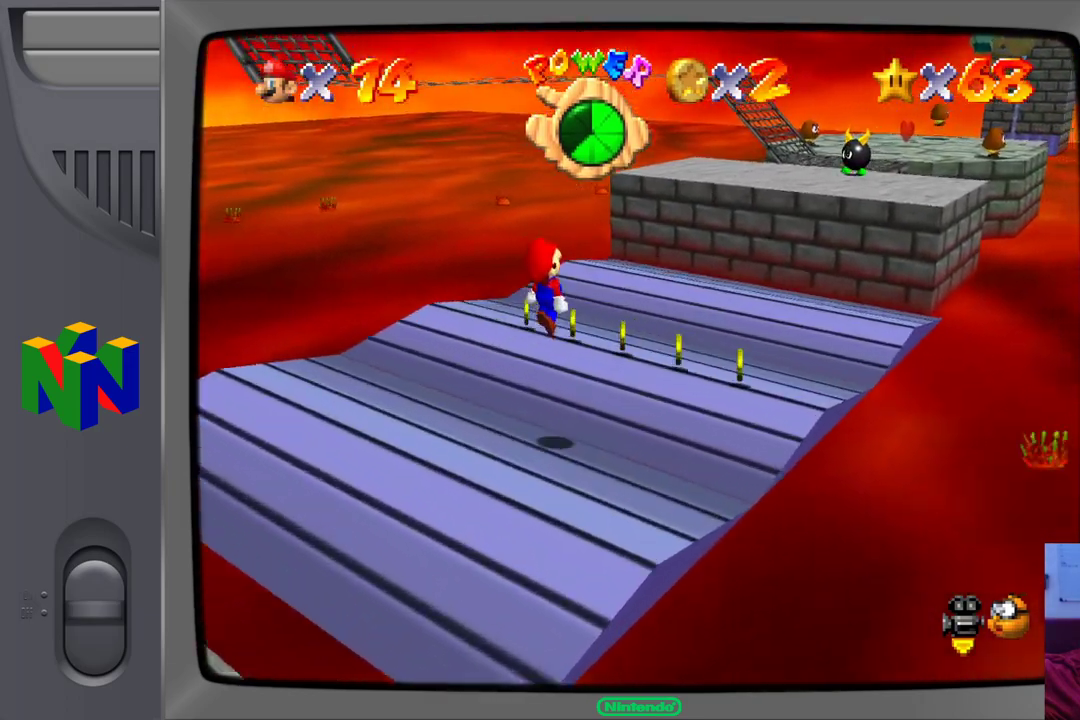
{"buttons": [], "left_stick": "up-right", "events": []}
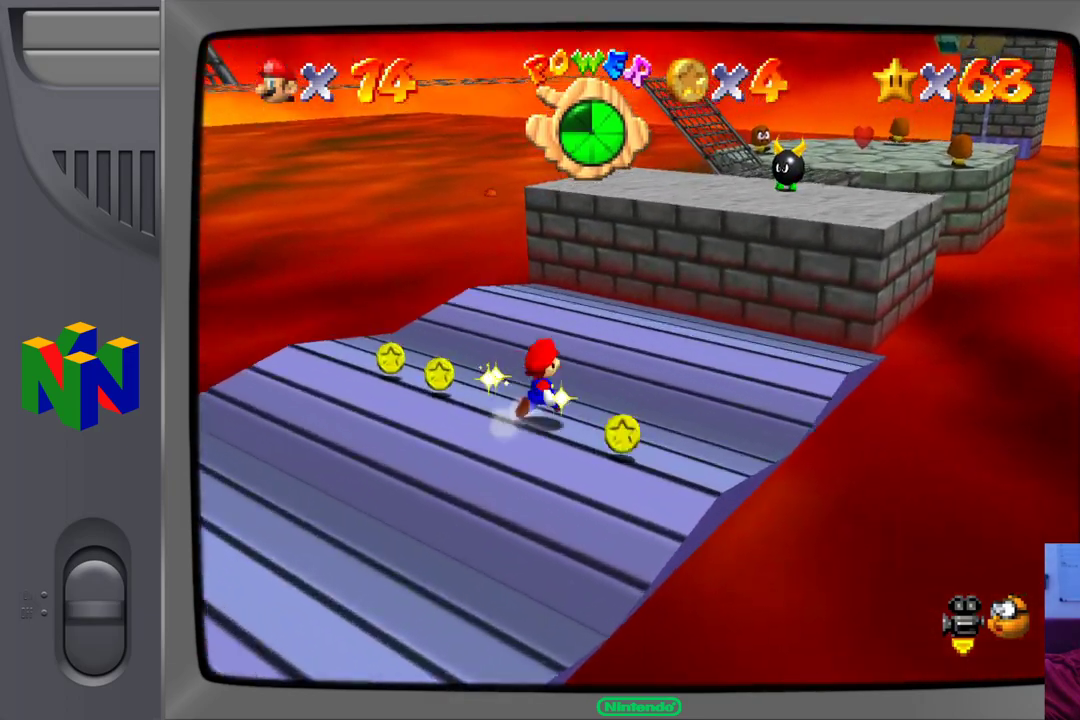
{"buttons": [], "left_stick": "up-right", "events": []}
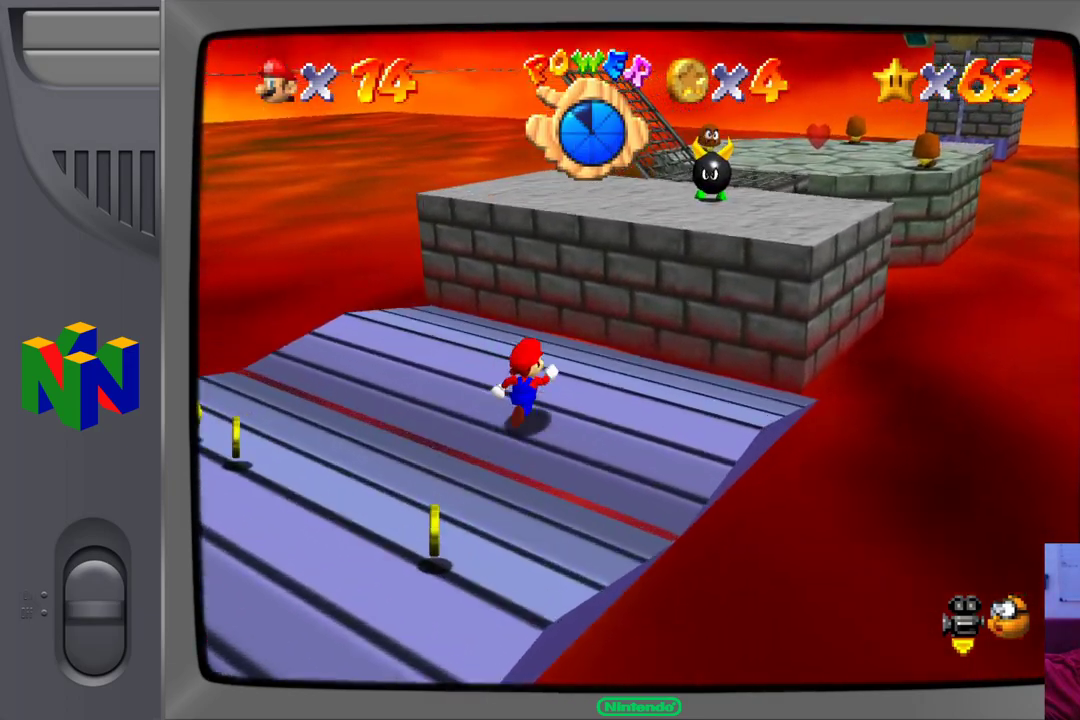
{"buttons": ["A"], "left_stick": "up-right", "events": [[100, "A", "down"]]}
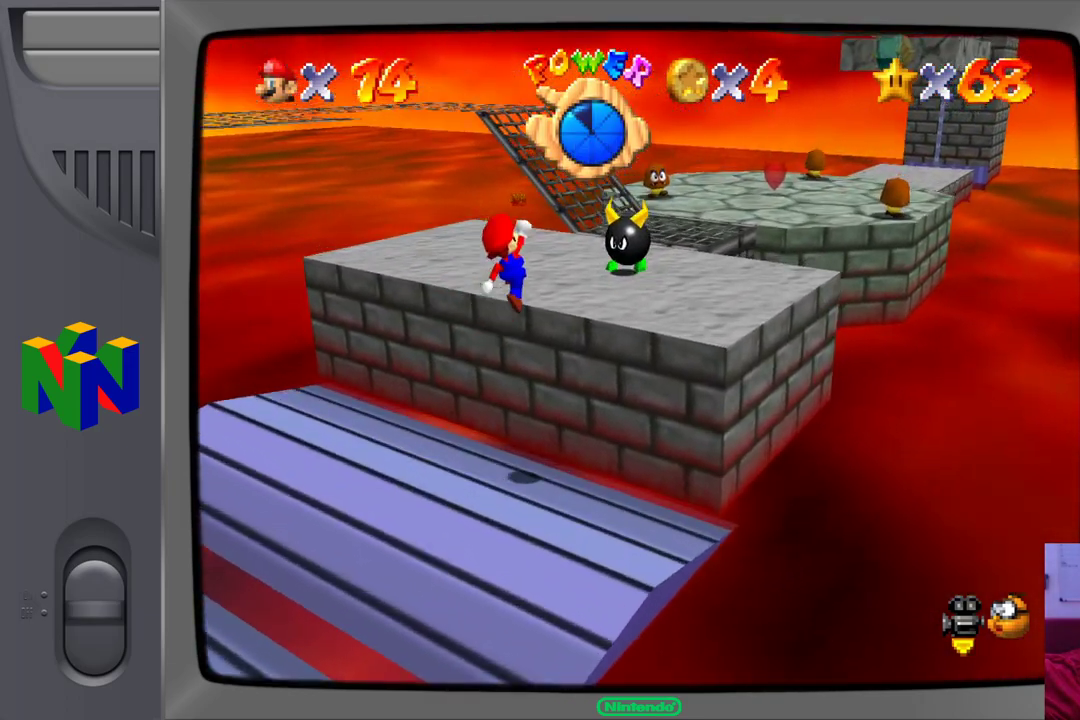
{"buttons": [], "left_stick": "up-right", "events": [[317, "A", "up"]]}
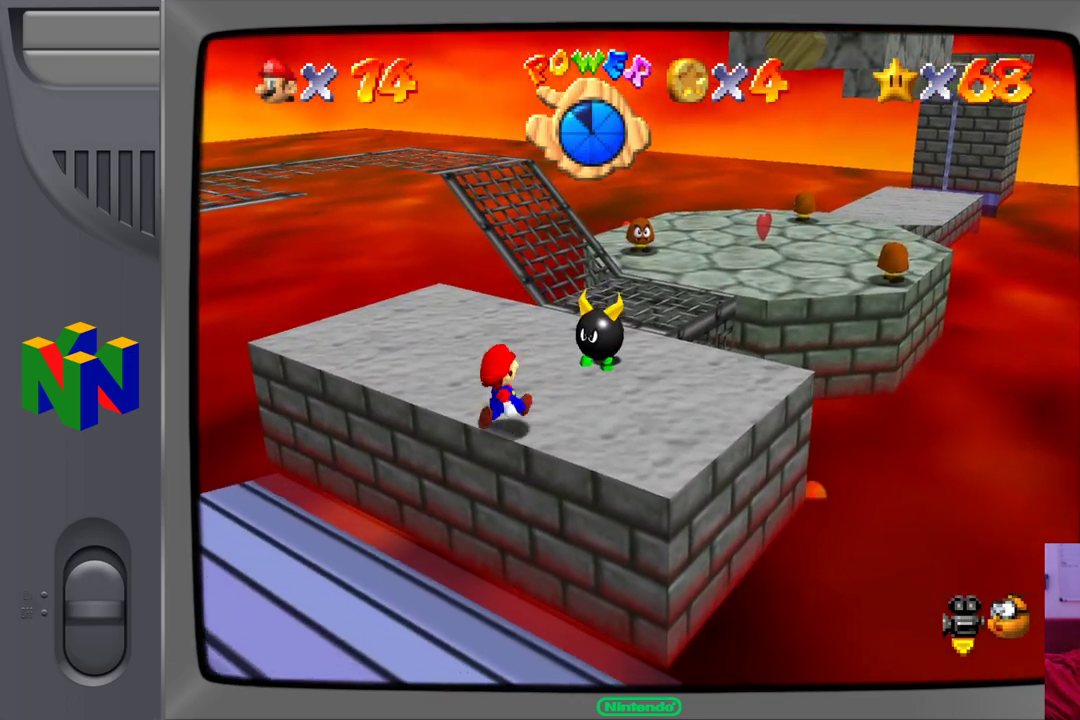
{"buttons": [], "left_stick": "up-right"}
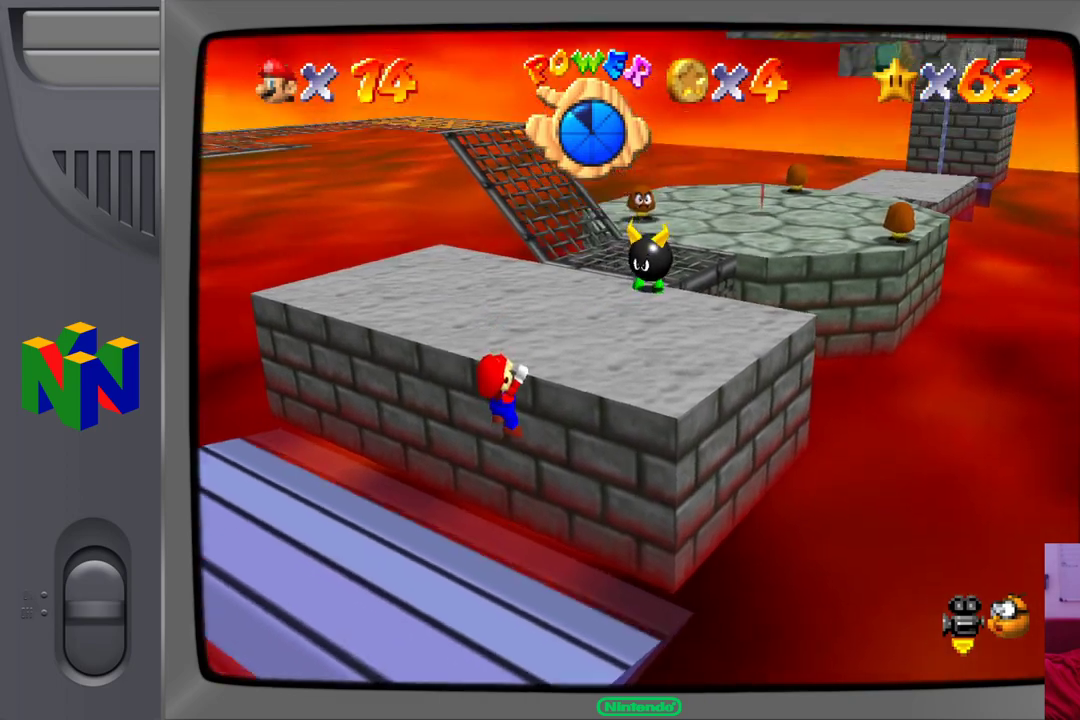
{"buttons": ["A"], "left_stick": "up-right", "events": [[467, "A", "down"]]}